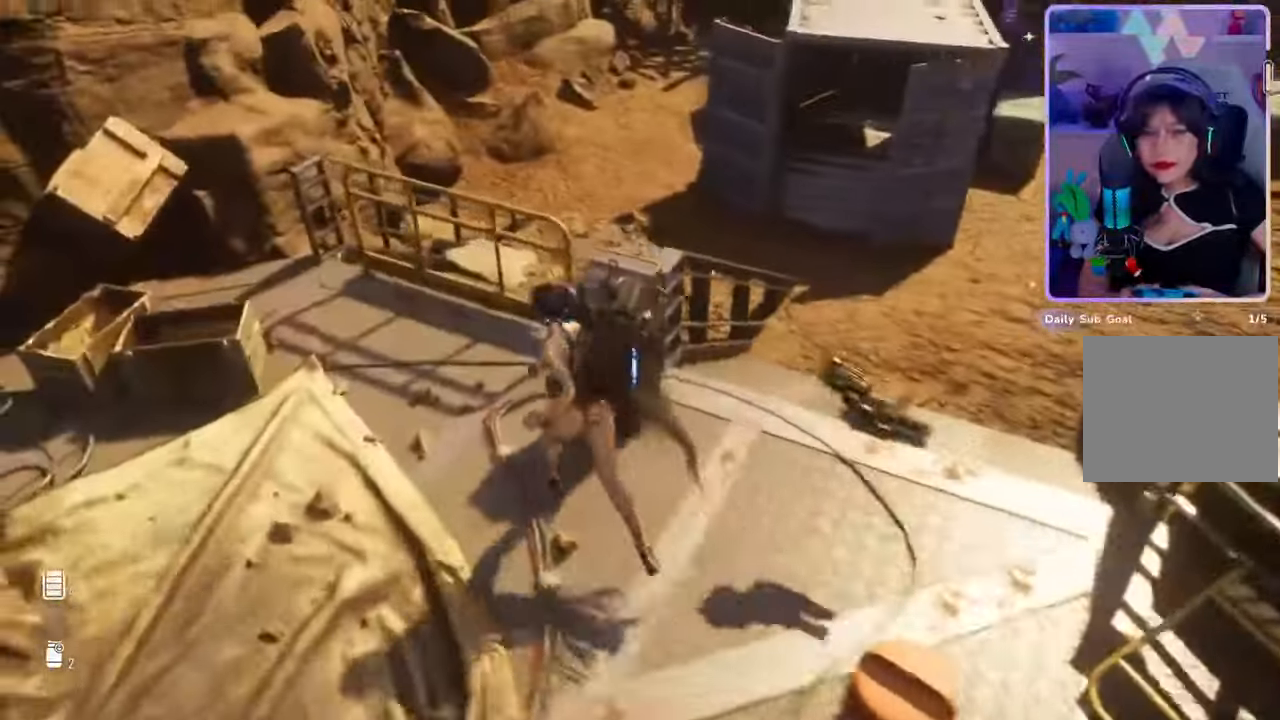
Gameplay with a controller (PlayStation layout); each line is a JSON object with the inputs held at the frame after it (dt_ms = milliseconds from this image to that frame). "events" lists button and stick changes between this image and that frame as [ms after this image, input, new state], when the widget could be followed in between. Not read: CROSS.
{"dt_ms": 500, "buttons": [], "left_stick": "center", "right_stick": "center", "events": [[67, "right_stick", "center"], [233, "left_stick", "up"], [233, "right_stick", "right"], [333, "left_stick", "center"], [367, "right_stick", "center"]]}
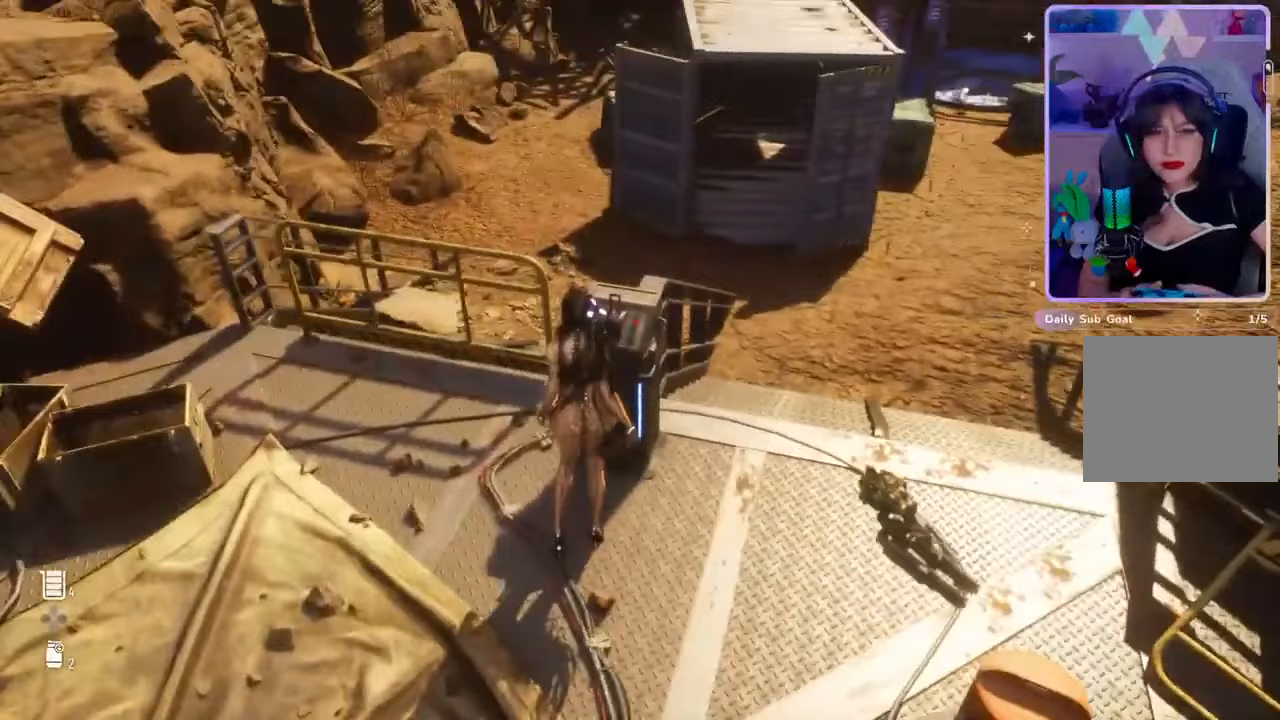
{"dt_ms": 500, "buttons": [], "left_stick": "center", "right_stick": "center", "events": [[333, "left_stick", "up"], [433, "left_stick", "center"]]}
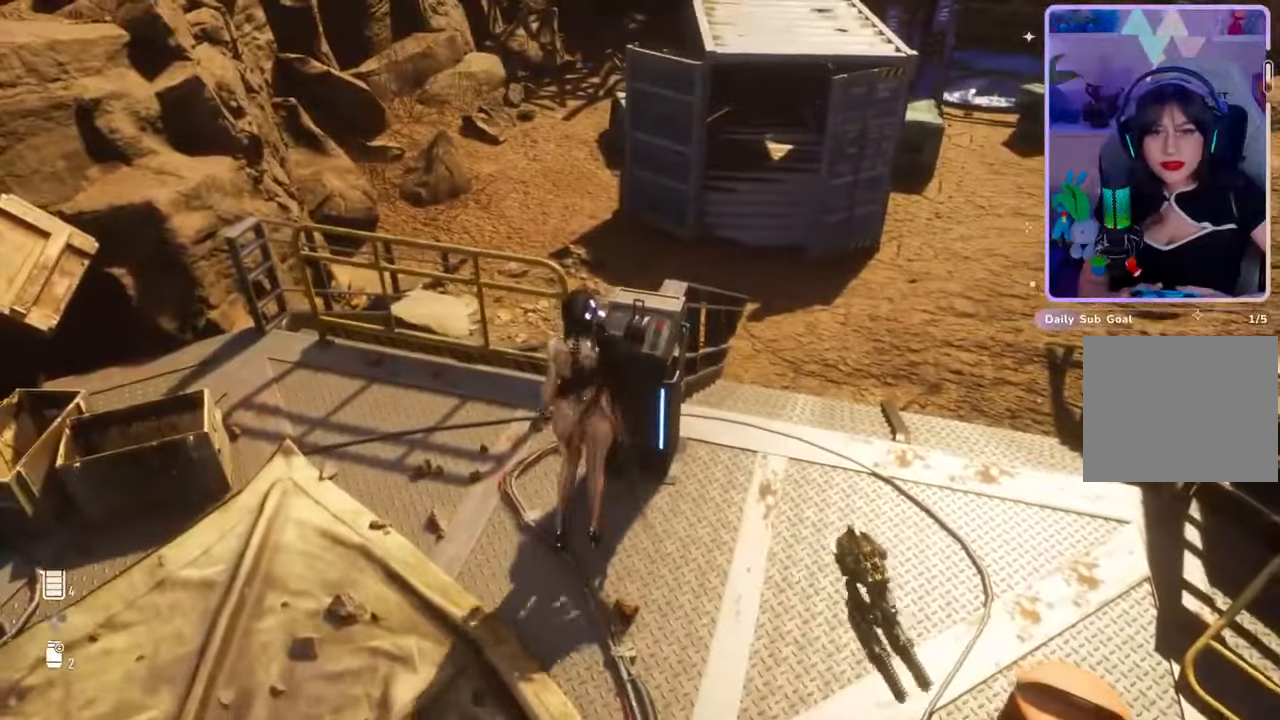
{"dt_ms": 1000, "buttons": [], "left_stick": "center", "right_stick": "center", "events": [[800, "R2", "down"], [1000, "R2", "up"]]}
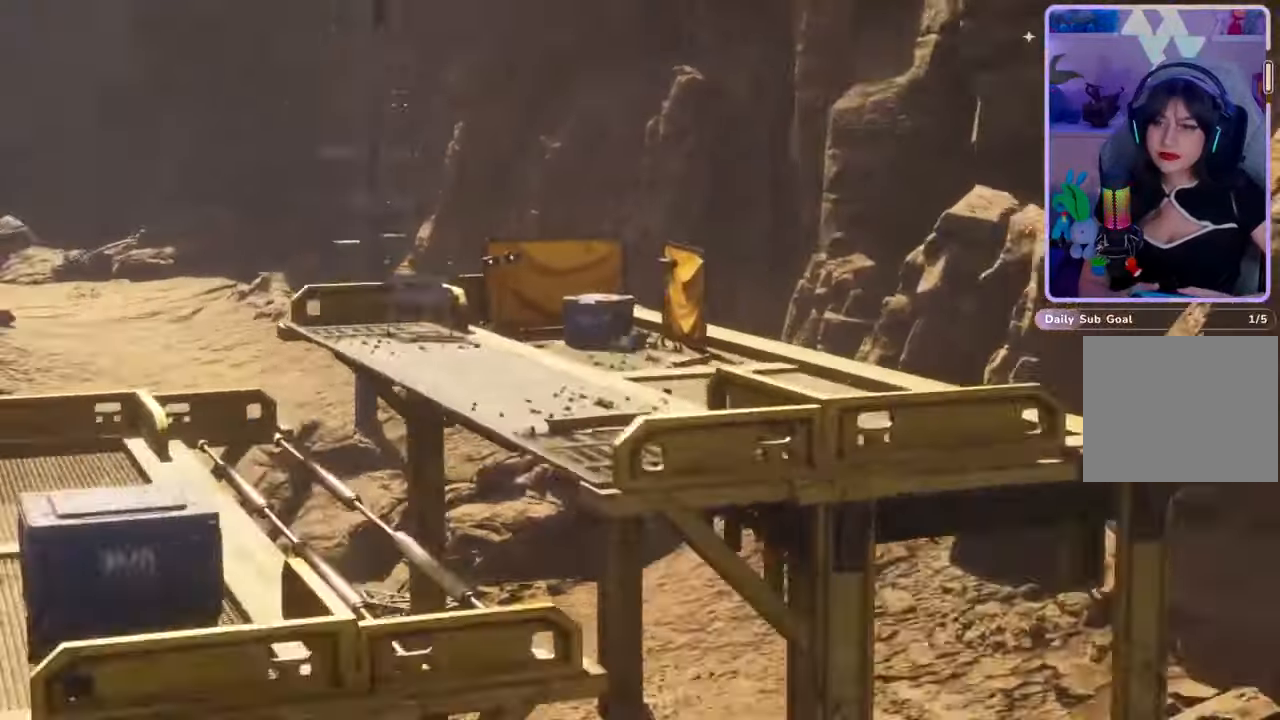
{"dt_ms": 500, "buttons": [], "left_stick": "center", "right_stick": "center", "events": []}
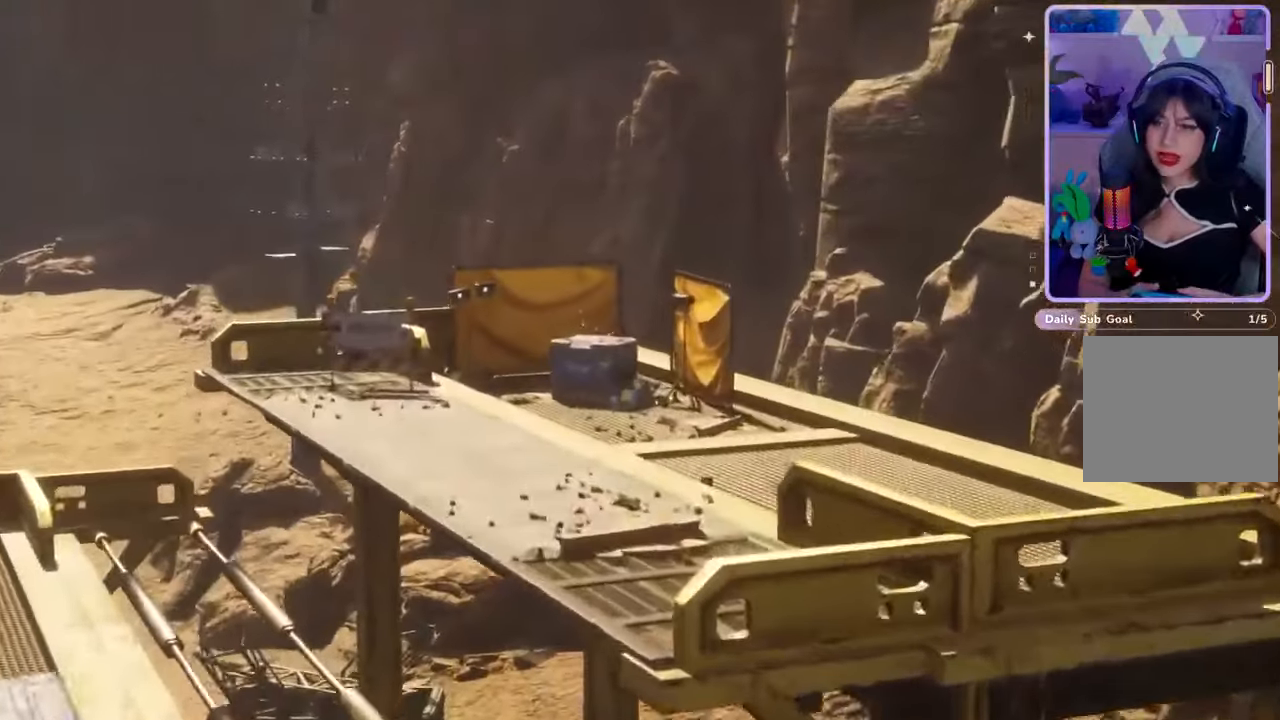
{"dt_ms": 500, "buttons": [], "left_stick": "center", "right_stick": "center", "events": []}
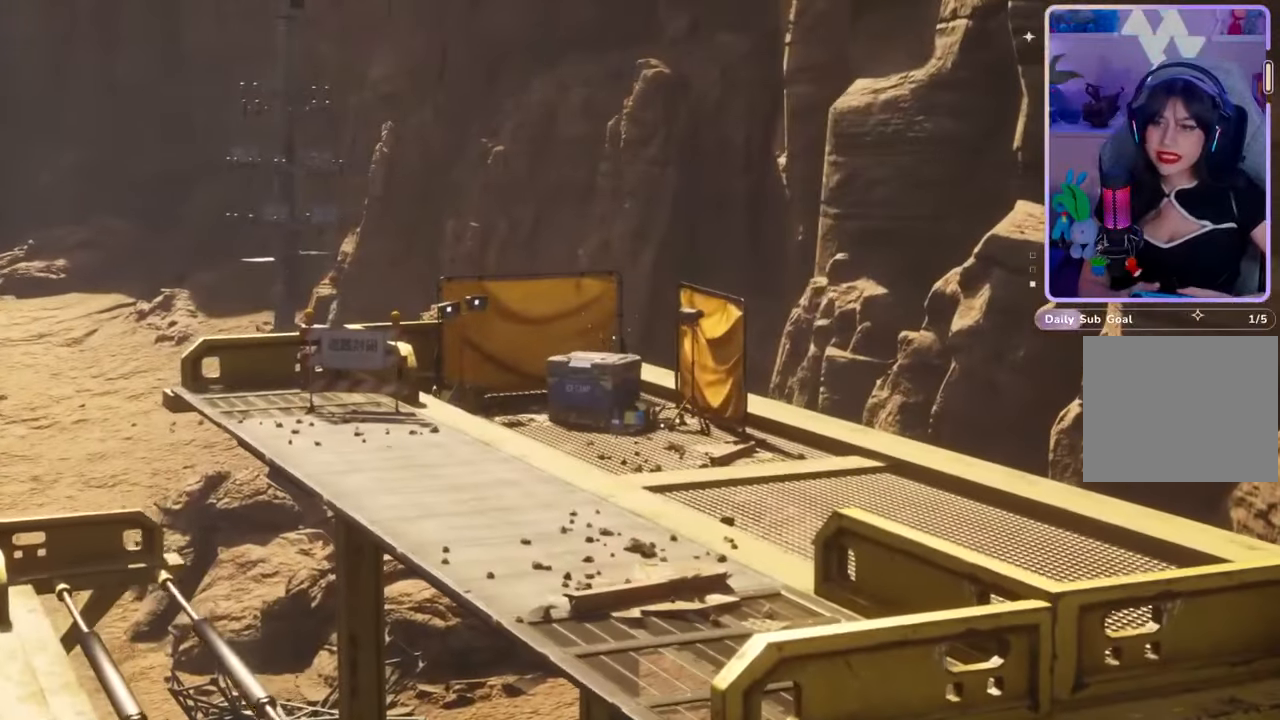
{"dt_ms": 500, "buttons": [], "left_stick": "center", "right_stick": "center", "events": []}
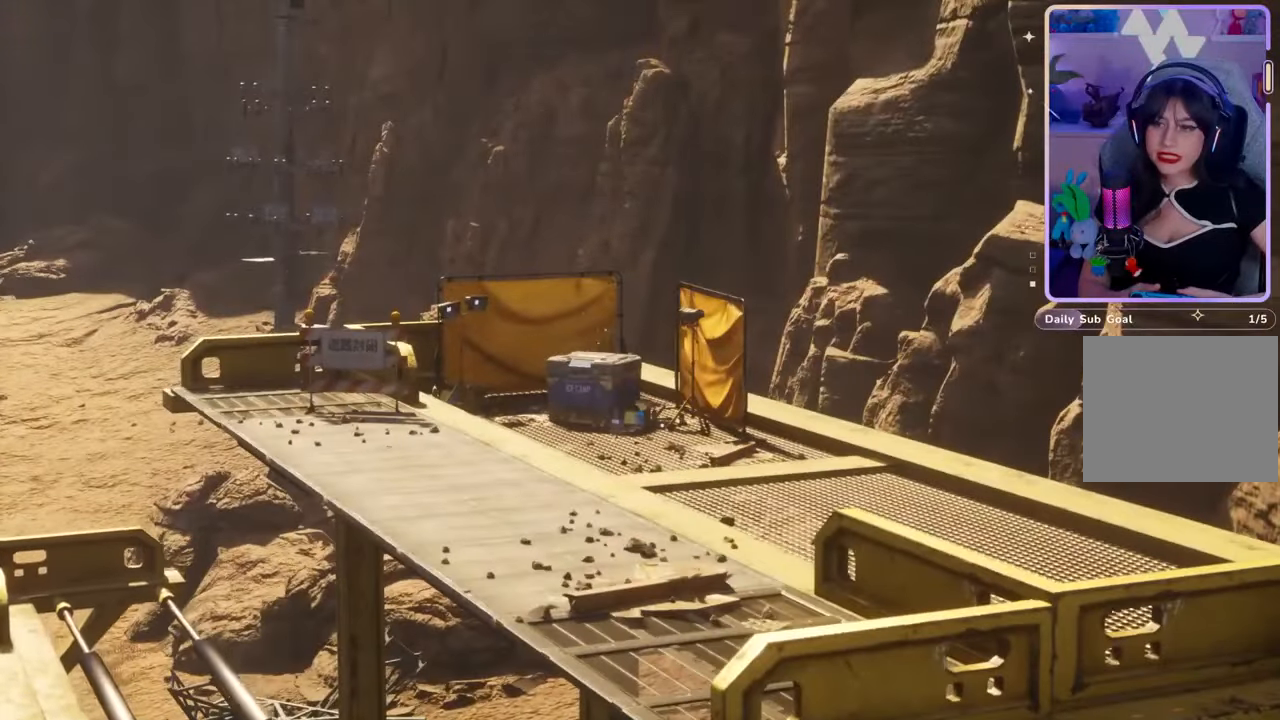
{"dt_ms": 500, "buttons": [], "left_stick": "up", "right_stick": "center", "events": [[233, "left_stick", "up"]]}
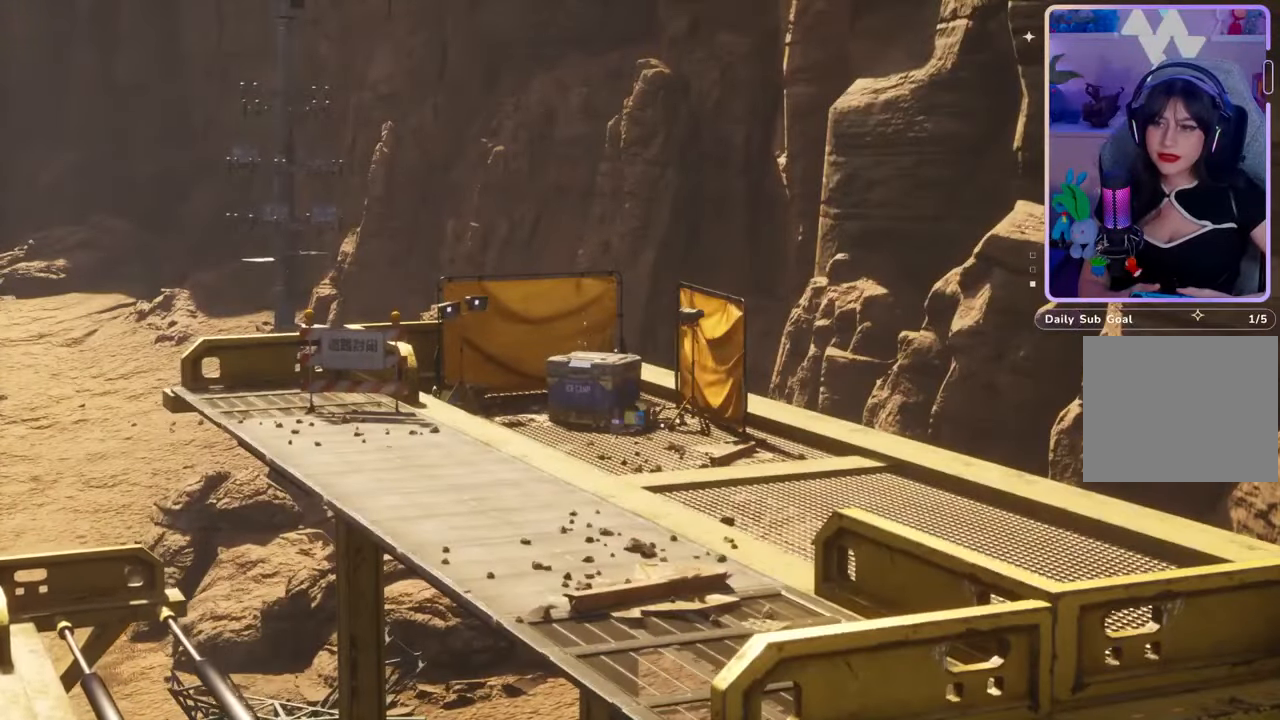
{"dt_ms": 500, "buttons": ["L3"], "left_stick": "up", "right_stick": "down", "events": [[333, "right_stick", "down"], [467, "L3", "down"]]}
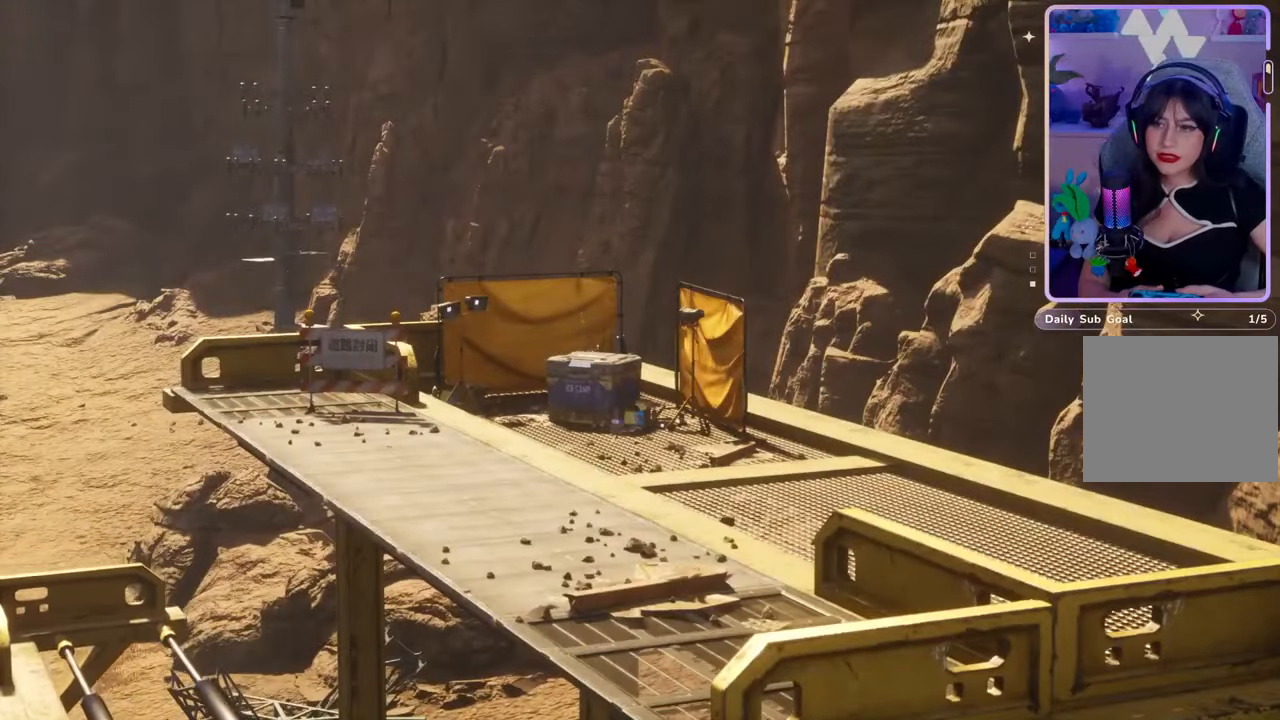
{"dt_ms": 500, "buttons": [], "left_stick": "up", "right_stick": "center", "events": [[33, "right_stick", "center"], [367, "L3", "up"]]}
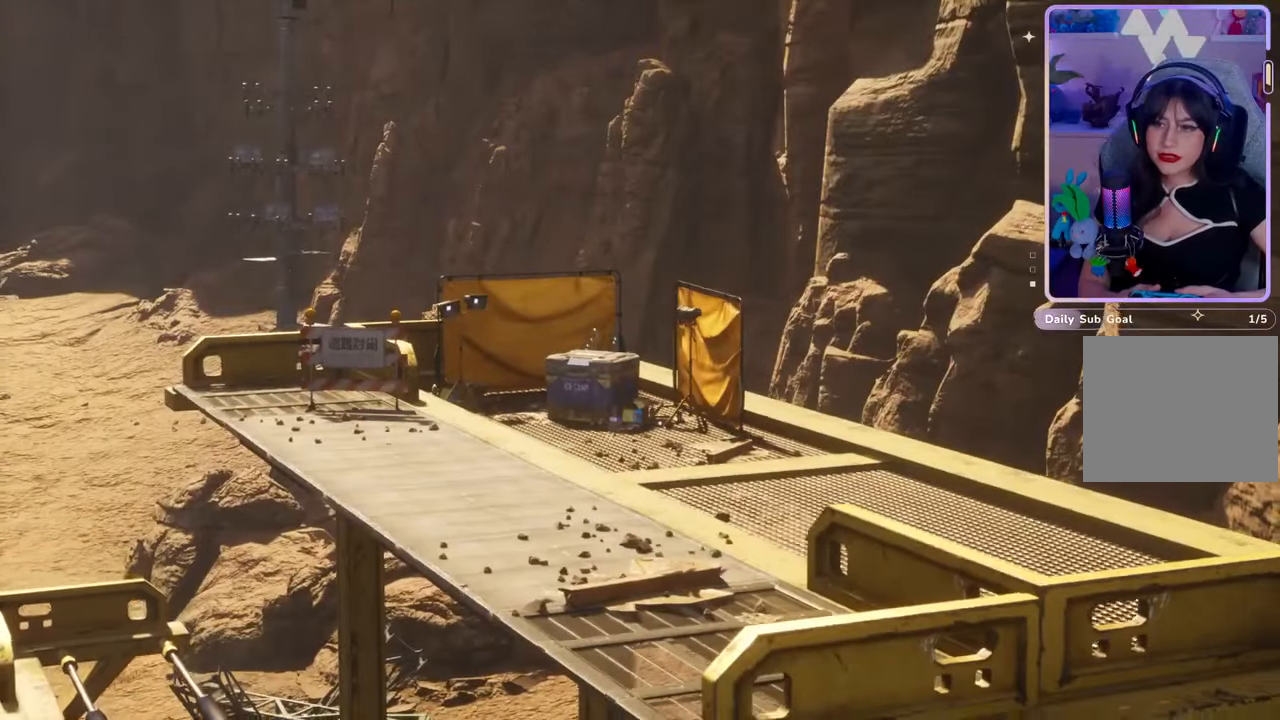
{"dt_ms": 500, "buttons": [], "left_stick": "up", "right_stick": "center", "events": []}
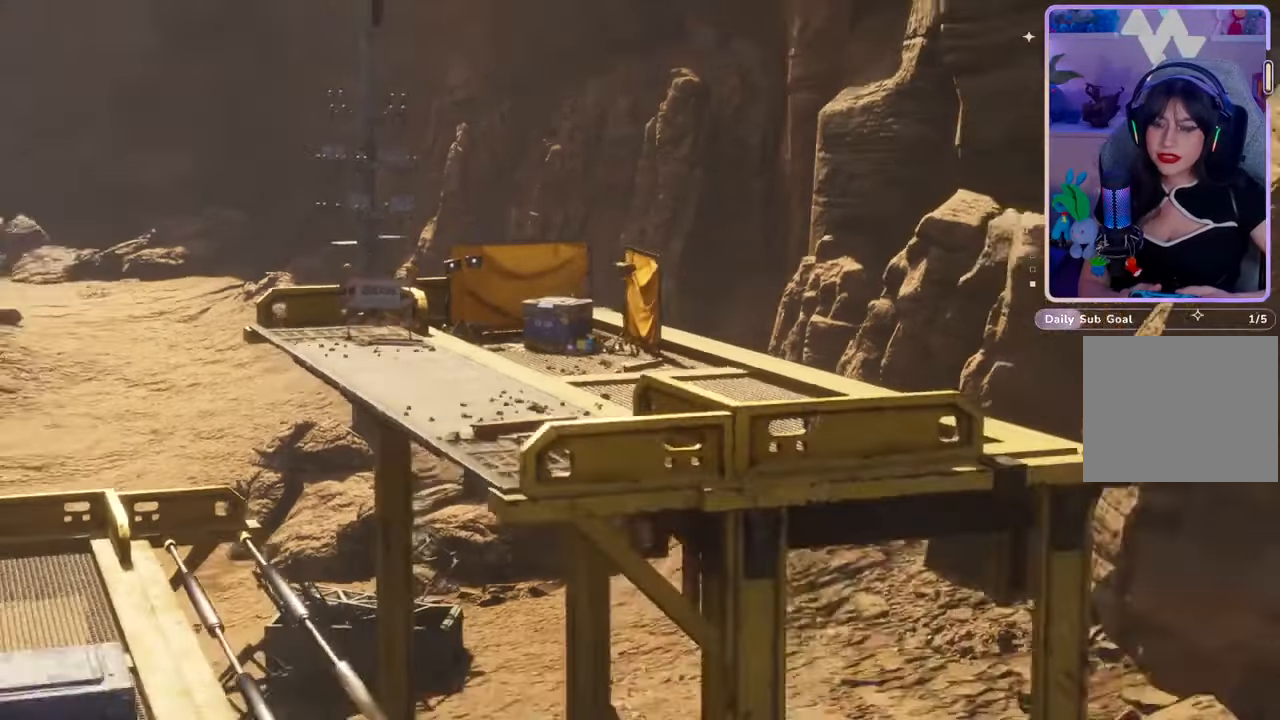
{"dt_ms": 500, "buttons": [], "left_stick": "up", "right_stick": "center", "events": []}
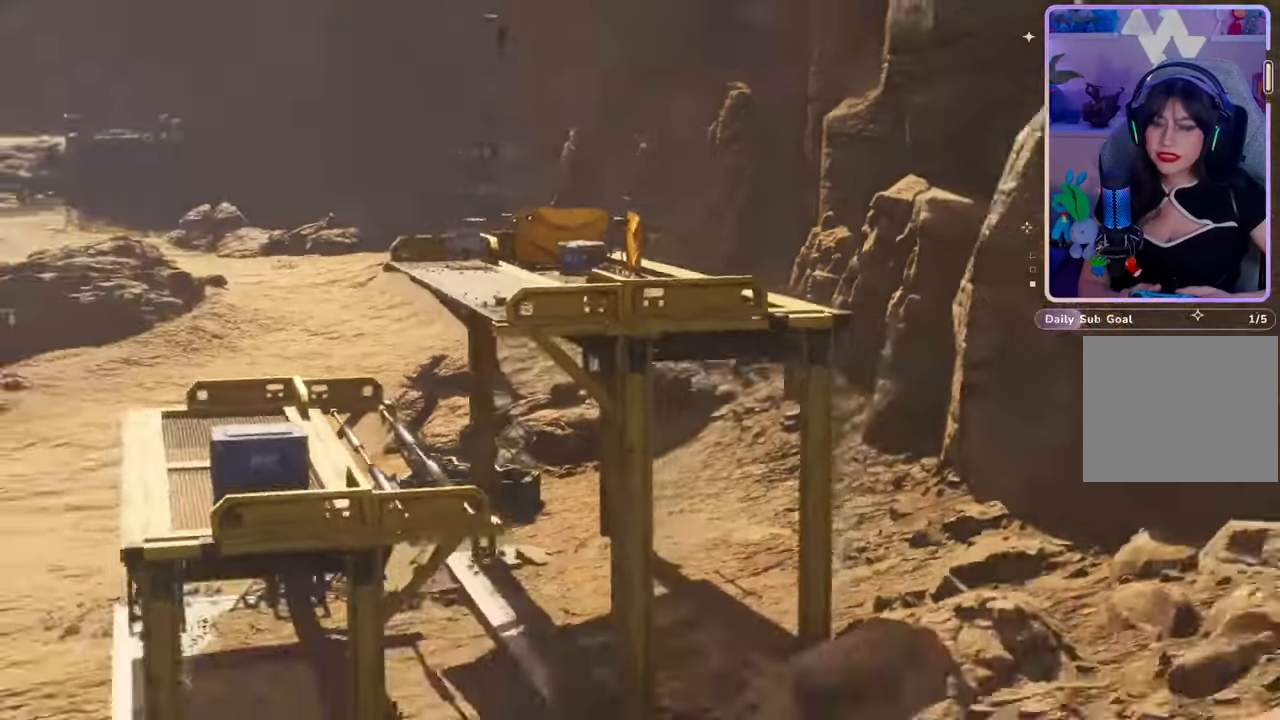
{"dt_ms": 500, "buttons": [], "left_stick": "up", "right_stick": "down", "events": [[433, "right_stick", "down"]]}
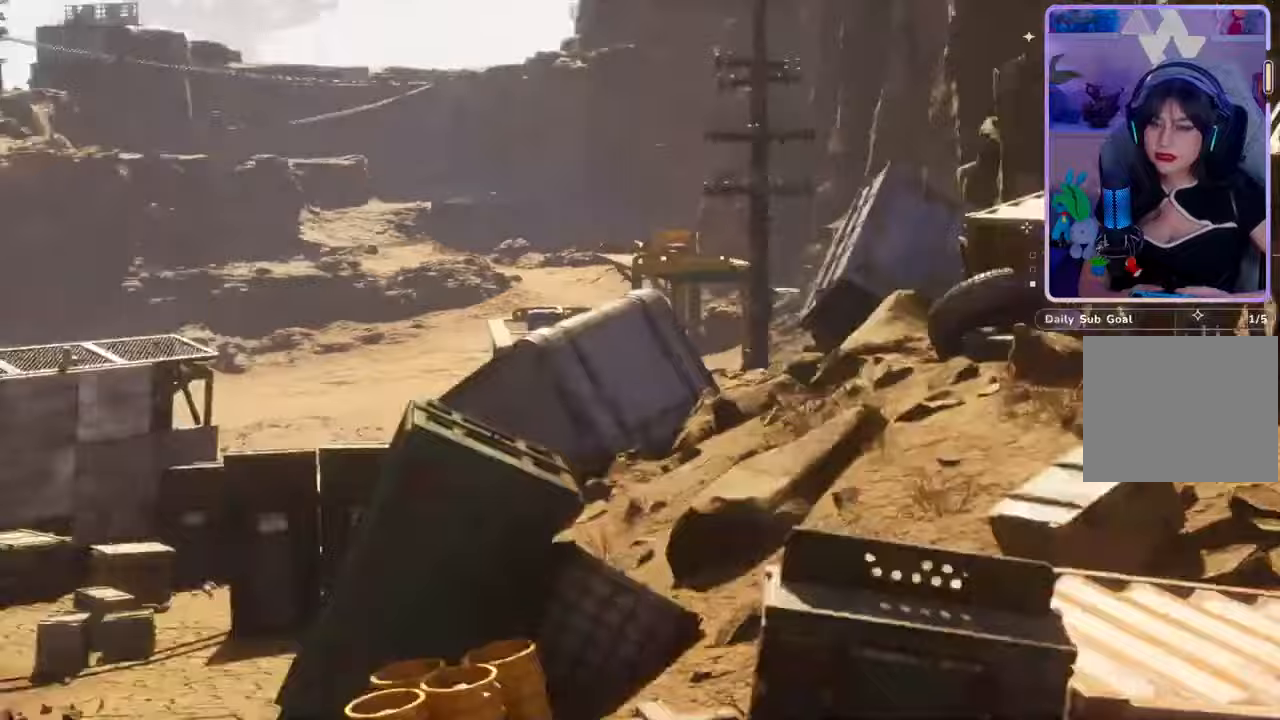
{"dt_ms": 500, "buttons": ["L3"], "left_stick": "up", "right_stick": "center", "events": [[67, "L3", "down"], [67, "right_stick", "center"], [300, "right_stick", "down"], [367, "L3", "up"], [500, "L3", "down"], [500, "right_stick", "center"]]}
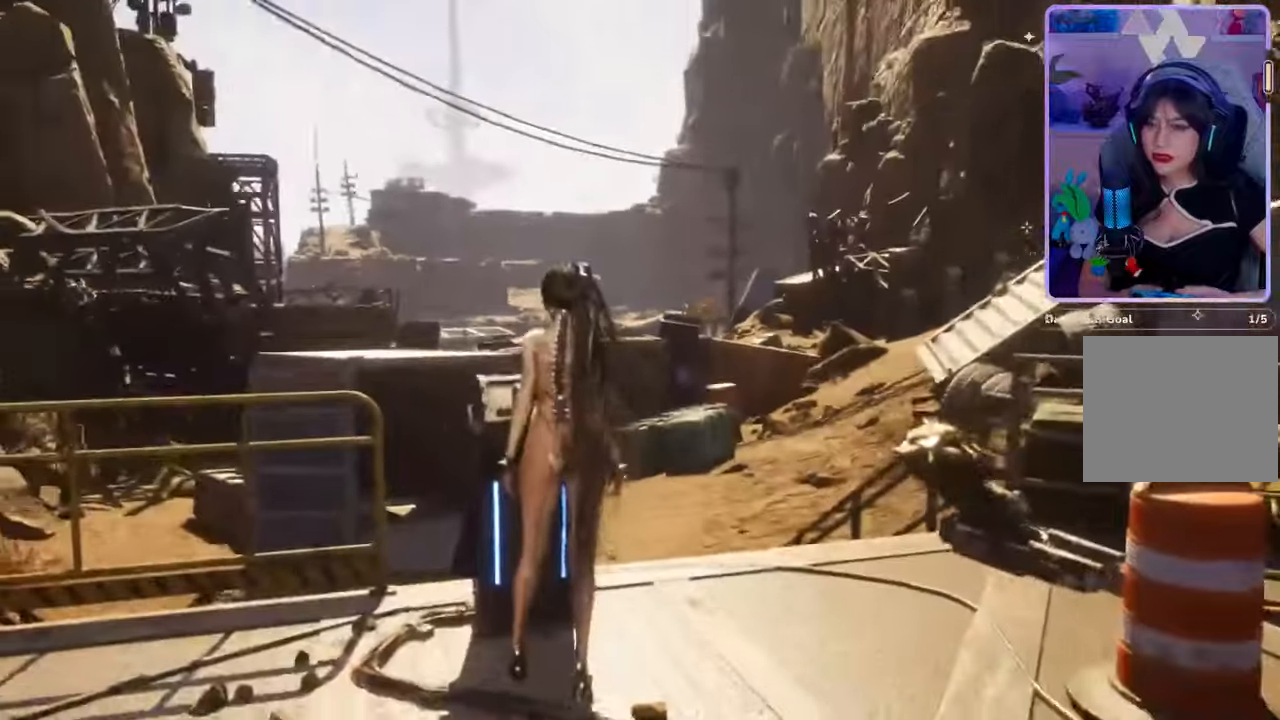
{"dt_ms": 500, "buttons": [], "left_stick": "up-right", "right_stick": "down-right", "events": [[100, "right_stick", "down-right"], [200, "L3", "up"], [200, "left_stick", "up-right"], [333, "right_stick", "center"], [433, "right_stick", "down-right"]]}
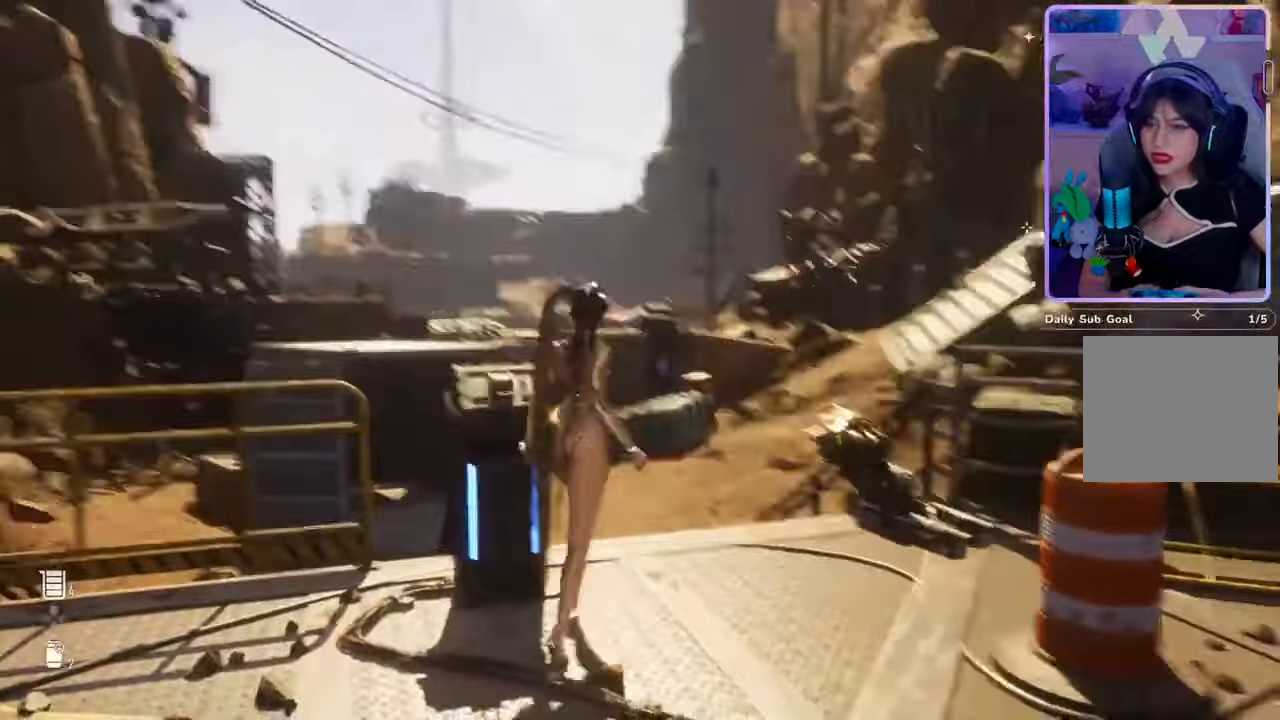
{"dt_ms": 500, "buttons": ["L3"], "left_stick": "up", "right_stick": "center", "events": [[133, "right_stick", "center"], [167, "L3", "down"], [167, "left_stick", "up"], [267, "right_stick", "down-left"], [400, "right_stick", "center"]]}
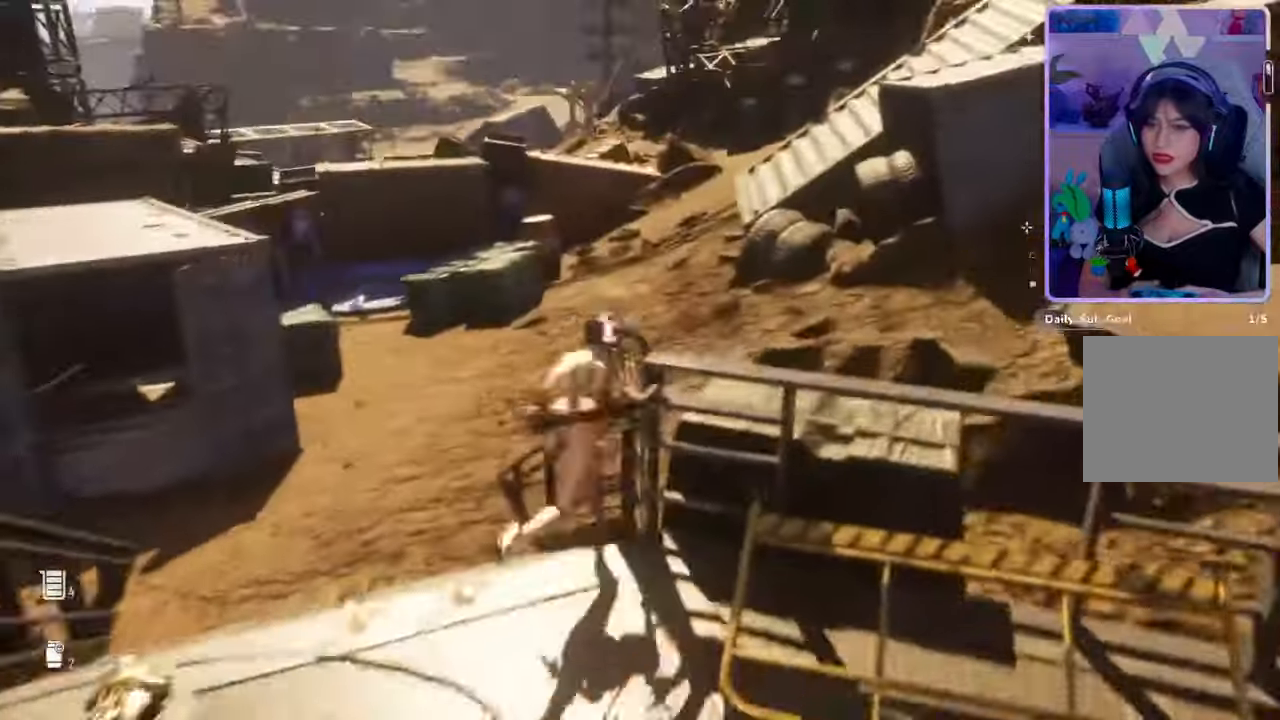
{"dt_ms": 500, "buttons": [], "left_stick": "up", "right_stick": "right", "events": [[100, "L3", "up"], [100, "right_stick", "left"], [233, "right_stick", "center"], [467, "right_stick", "right"]]}
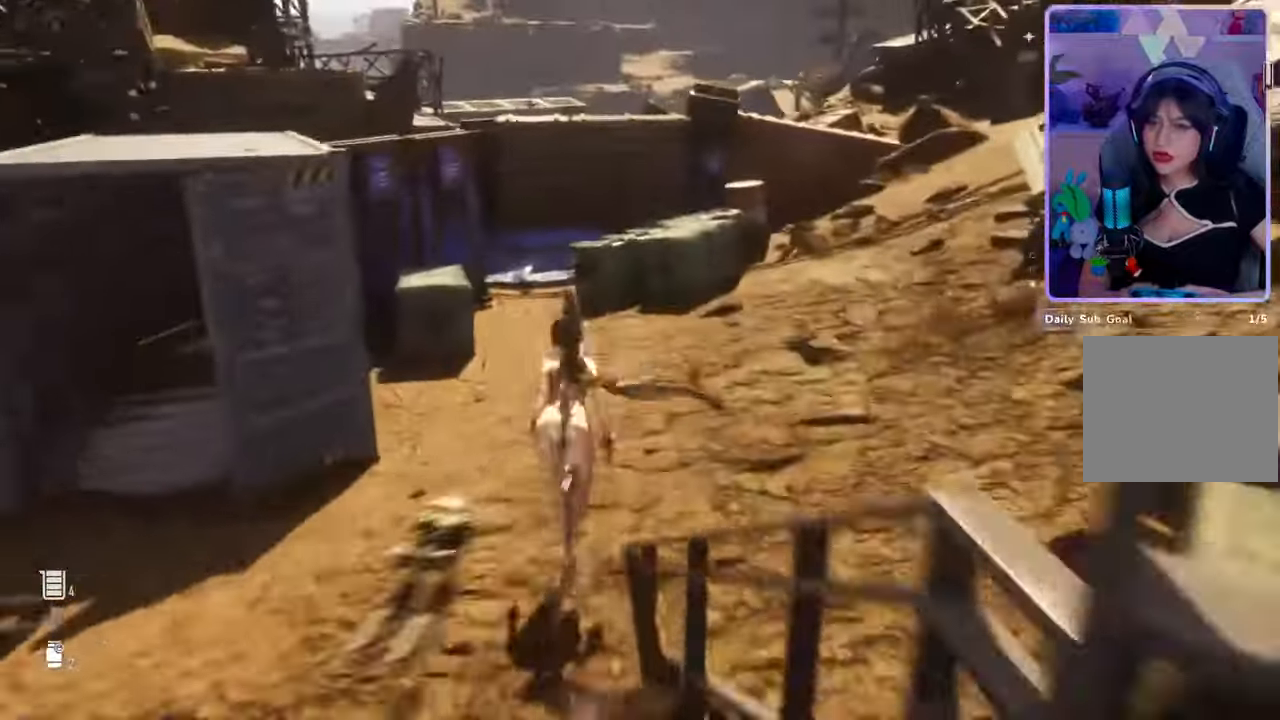
{"dt_ms": 500, "buttons": [], "left_stick": "up", "right_stick": "center", "events": [[100, "L3", "down"], [200, "right_stick", "center"], [500, "L3", "up"]]}
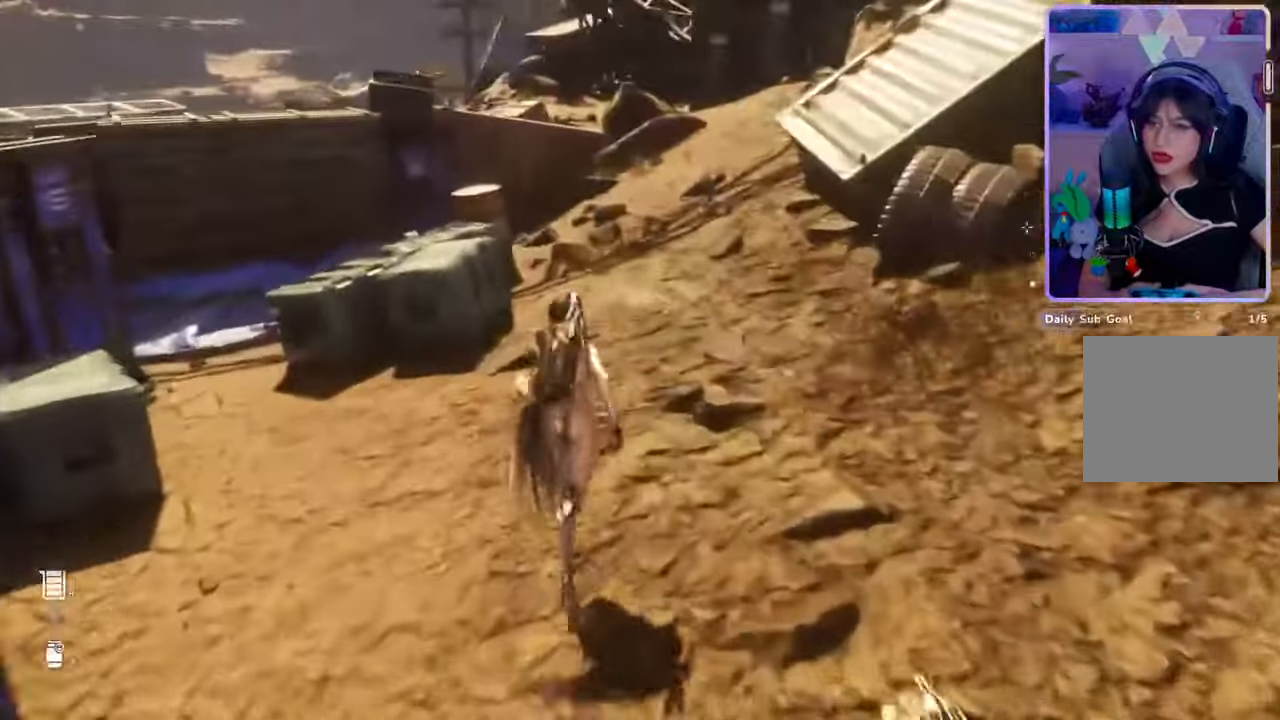
{"dt_ms": 500, "buttons": ["L3"], "left_stick": "up", "right_stick": "center", "events": [[333, "L3", "down"], [333, "right_stick", "right"], [433, "right_stick", "center"]]}
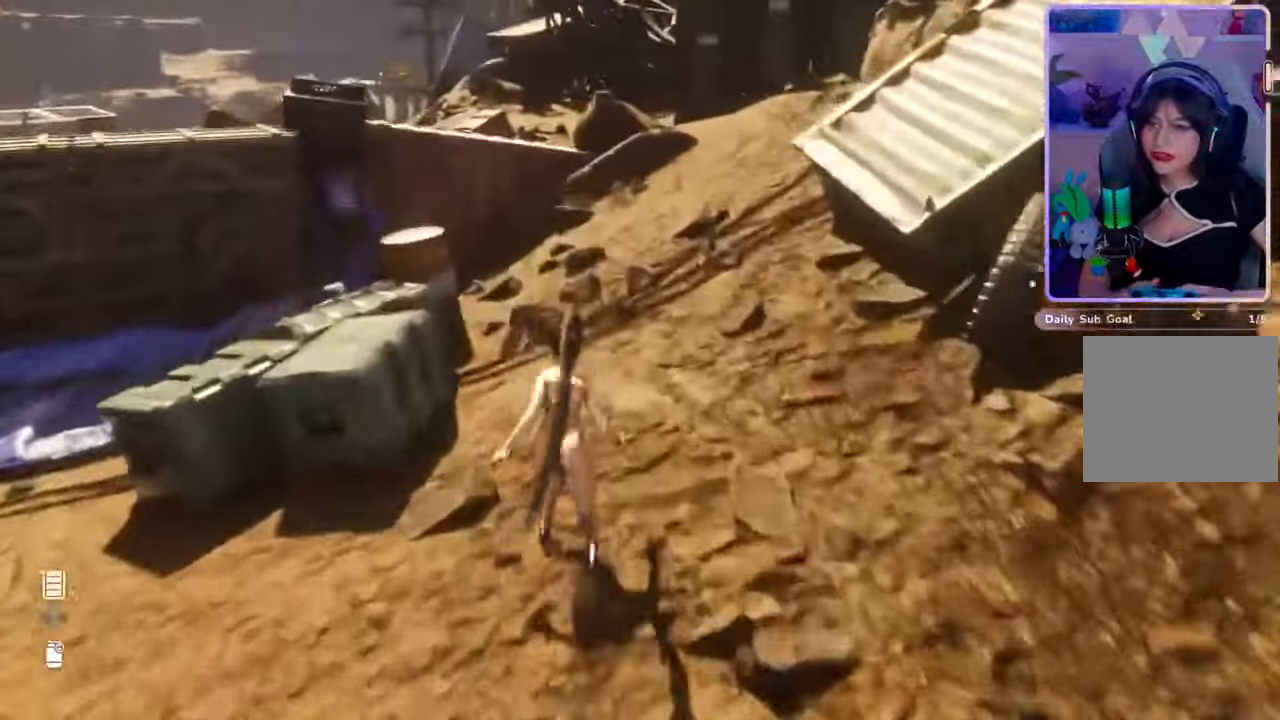
{"dt_ms": 1000, "buttons": [], "left_stick": "up", "right_stick": "center"}
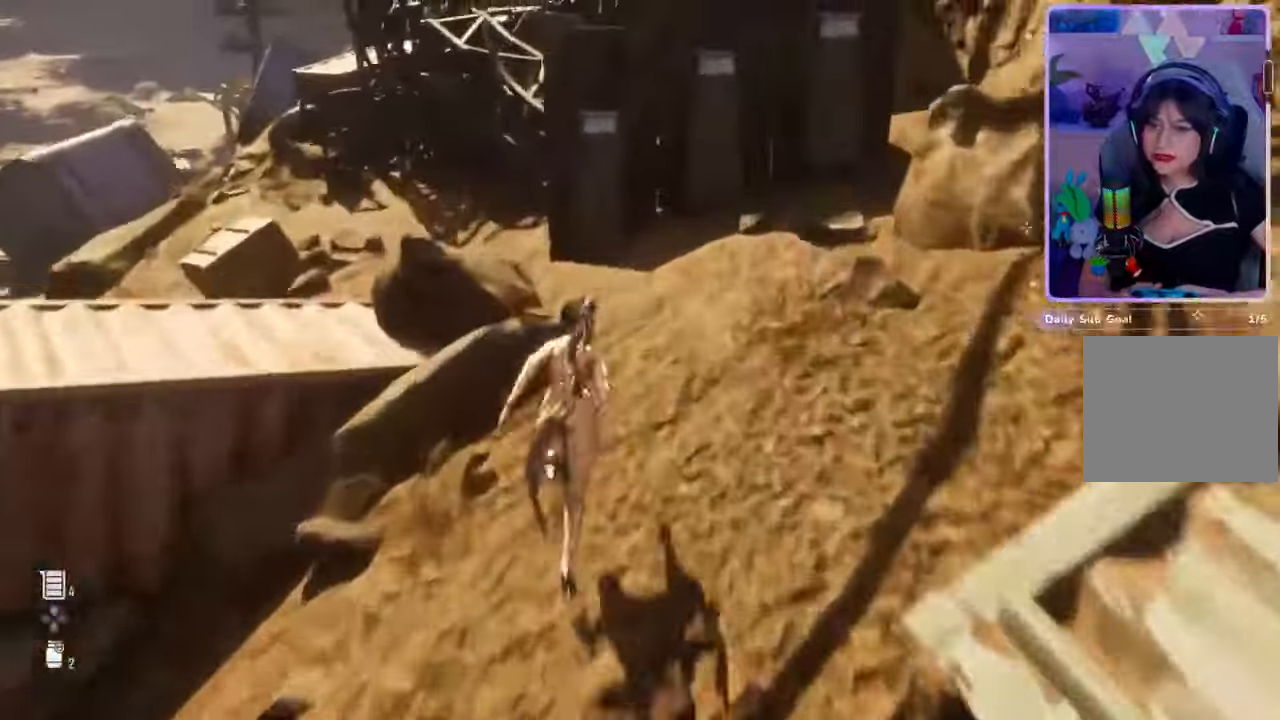
{"dt_ms": 500, "buttons": [], "left_stick": "up", "right_stick": "center", "events": [[133, "right_stick", "left"], [433, "right_stick", "center"]]}
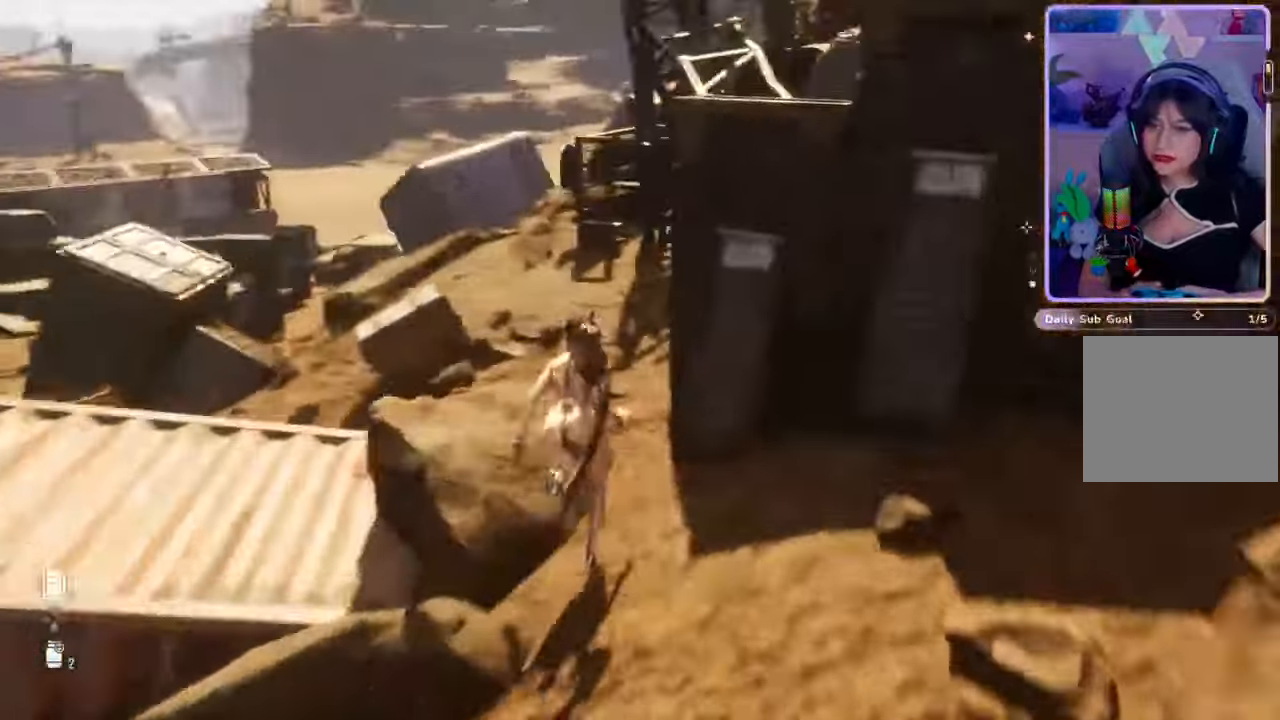
{"dt_ms": 500, "buttons": [], "left_stick": "up", "right_stick": "center", "events": [[167, "right_stick", "left"], [333, "right_stick", "center"]]}
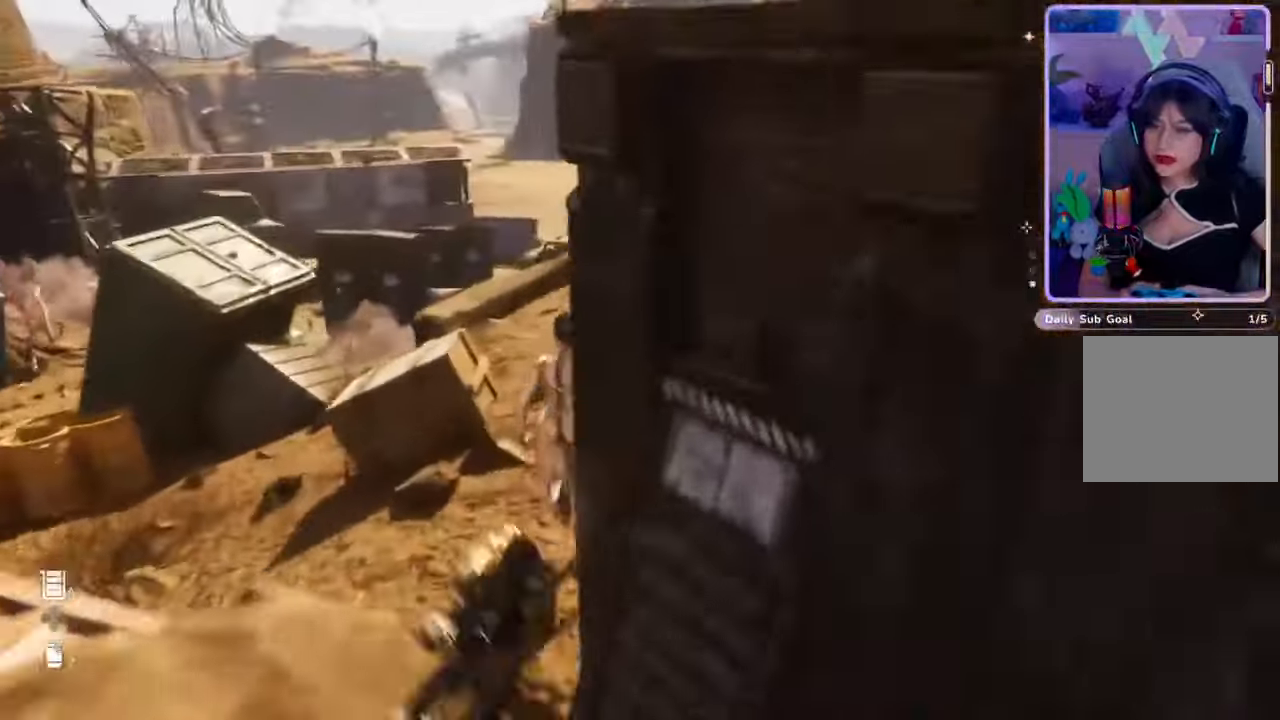
{"dt_ms": 500, "buttons": [], "left_stick": "up", "right_stick": "center", "events": [[100, "right_stick", "right"], [233, "right_stick", "center"]]}
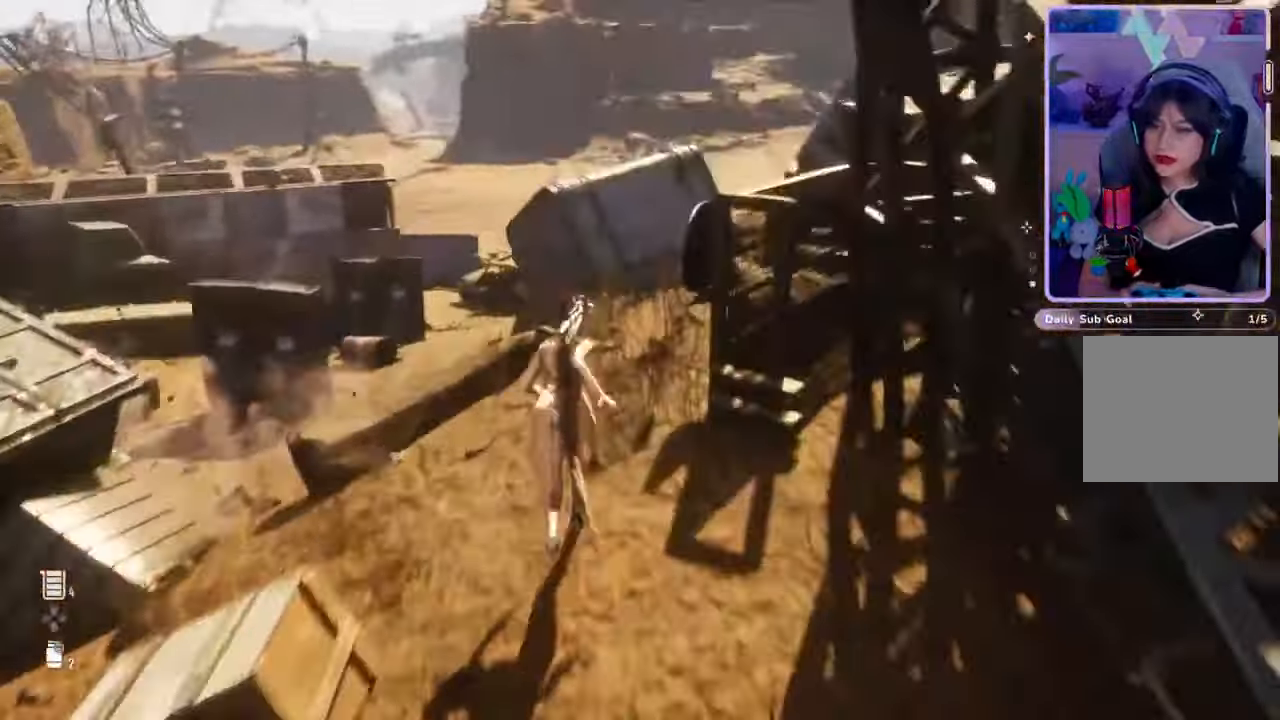
{"dt_ms": 500, "buttons": [], "left_stick": "up", "right_stick": "center", "events": [[67, "right_stick", "right"], [267, "right_stick", "center"]]}
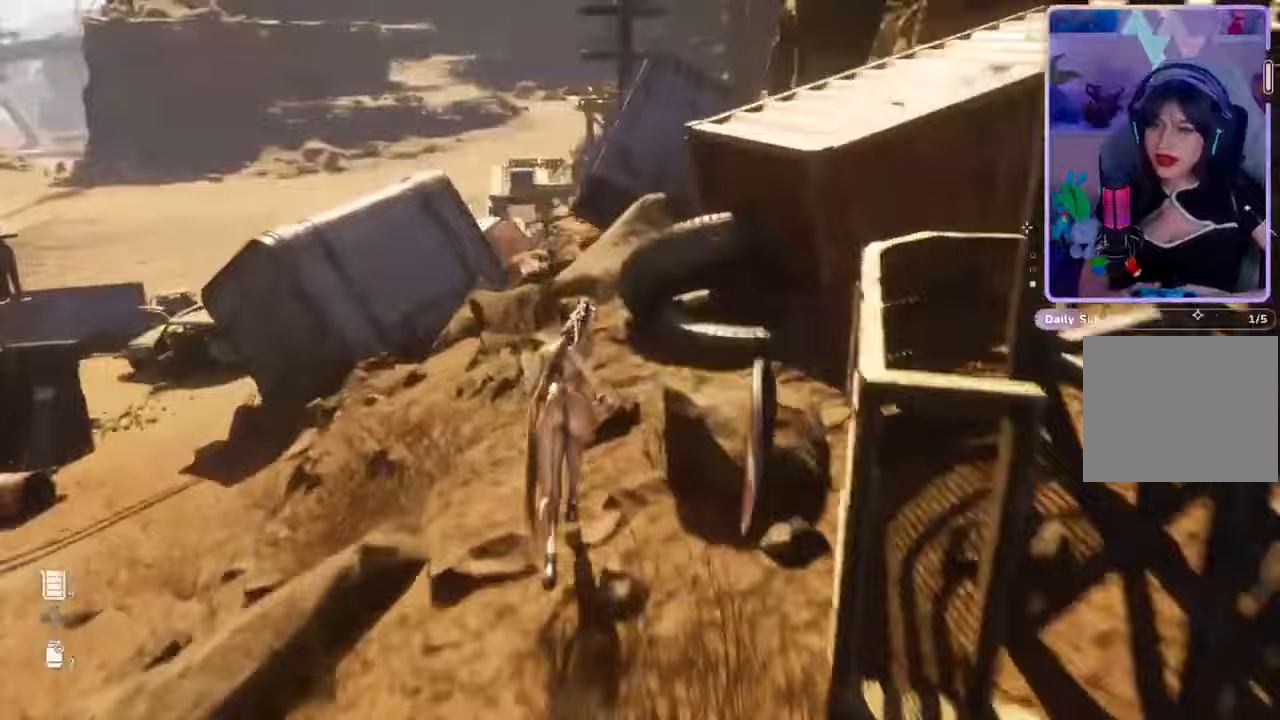
{"dt_ms": 500, "buttons": [], "left_stick": "up", "right_stick": "center", "events": [[367, "right_stick", "left"], [467, "right_stick", "center"]]}
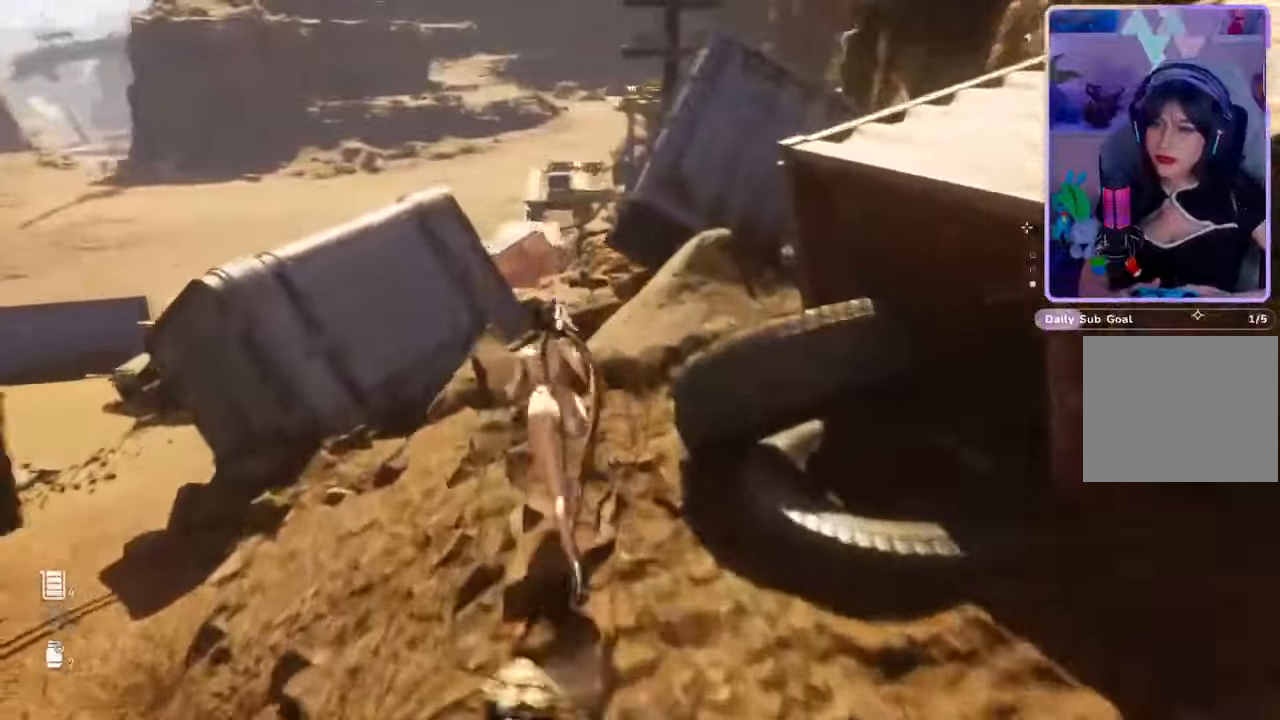
{"dt_ms": 500, "buttons": [], "left_stick": "up", "right_stick": "center", "events": []}
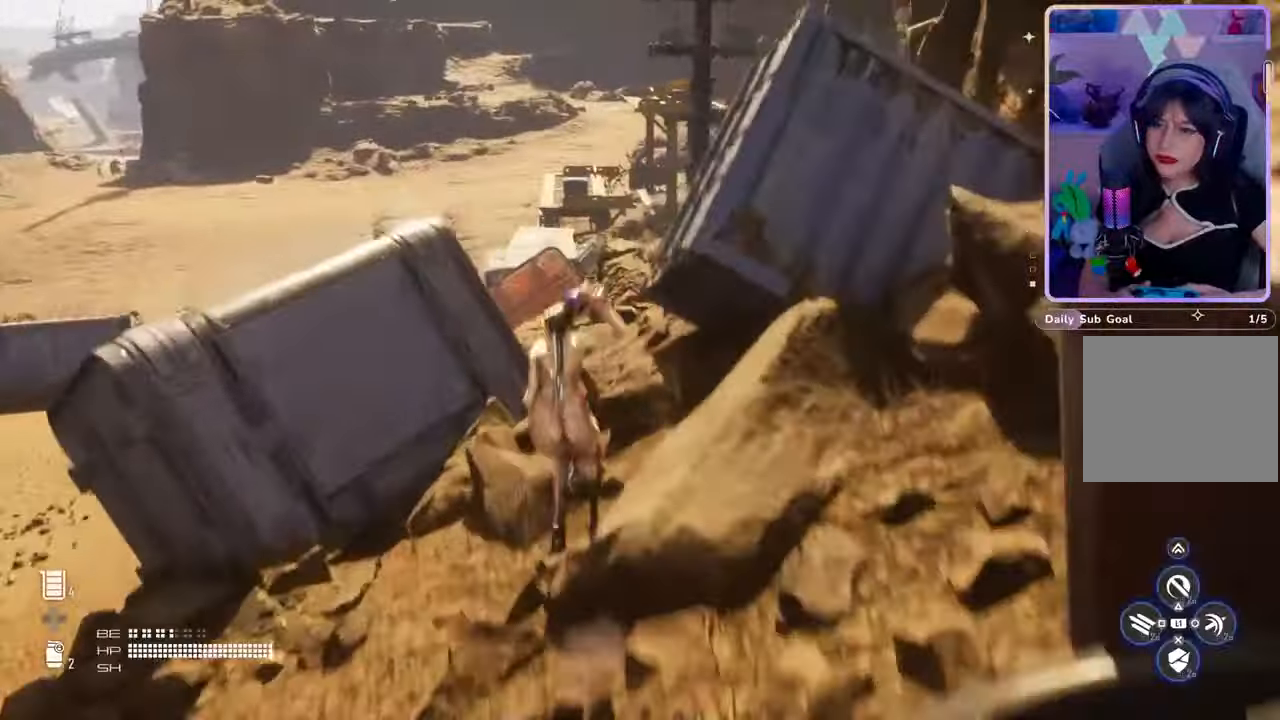
{"dt_ms": 500, "buttons": [], "left_stick": "up", "right_stick": "center", "events": []}
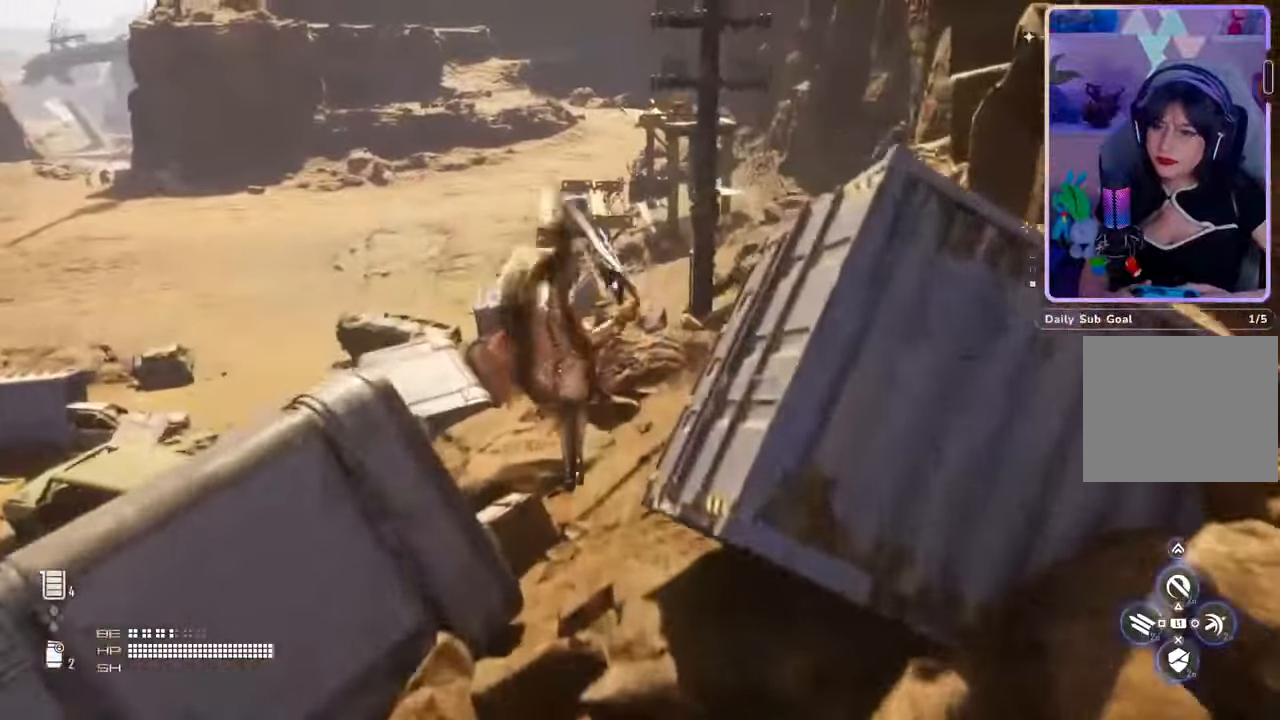
{"dt_ms": 500, "buttons": ["L3"], "left_stick": "up", "right_stick": "center", "events": [[400, "L3", "down"]]}
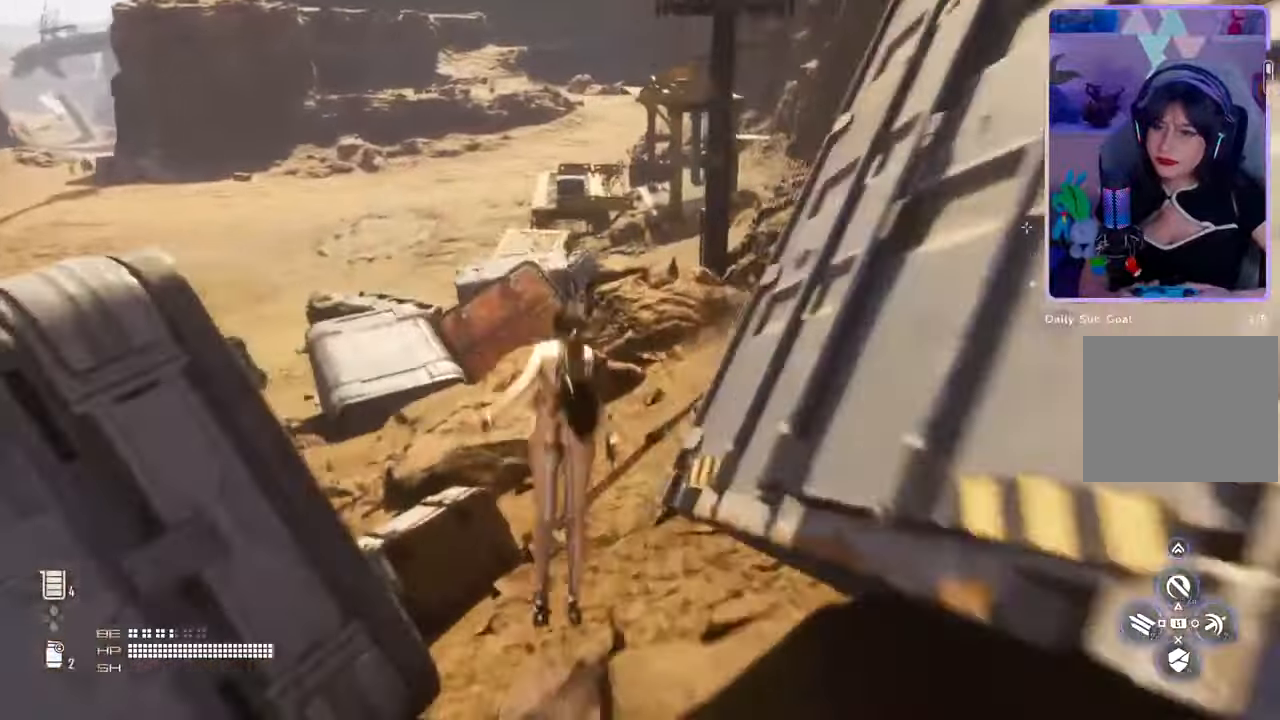
{"dt_ms": 500, "buttons": ["L3"], "left_stick": "up", "right_stick": "center", "events": []}
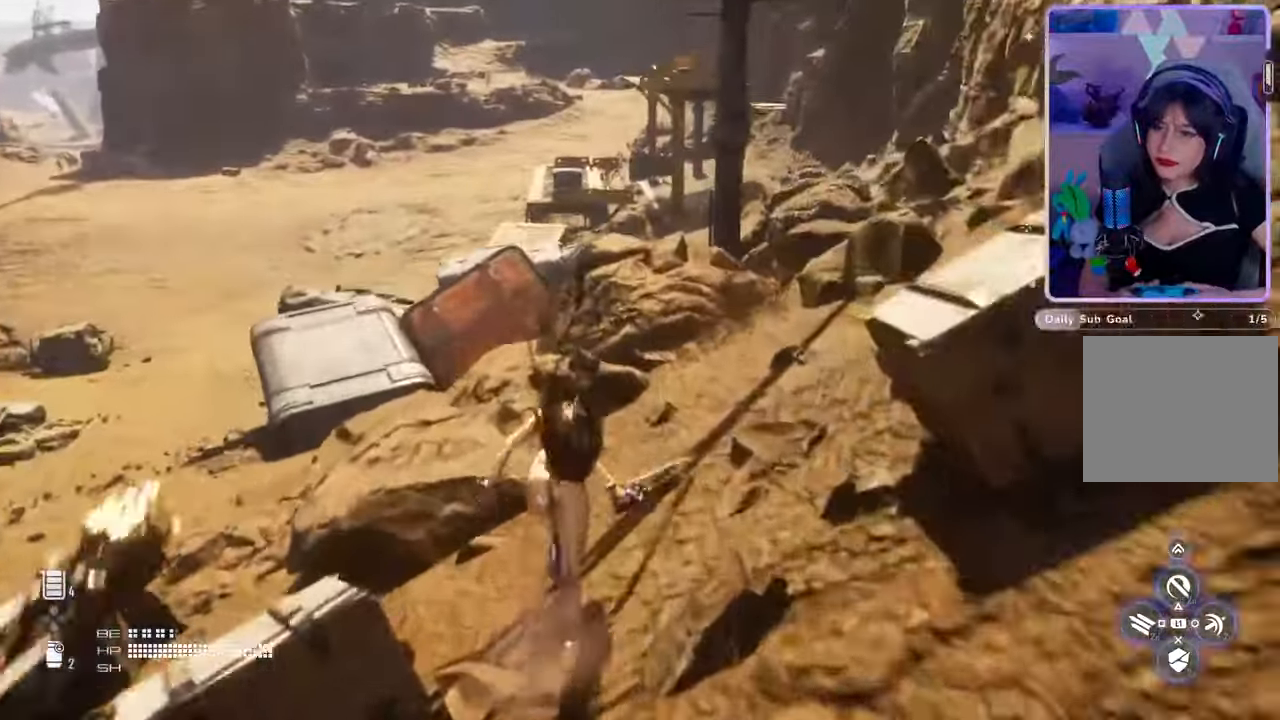
{"dt_ms": 500, "buttons": [], "left_stick": "up", "right_stick": "center"}
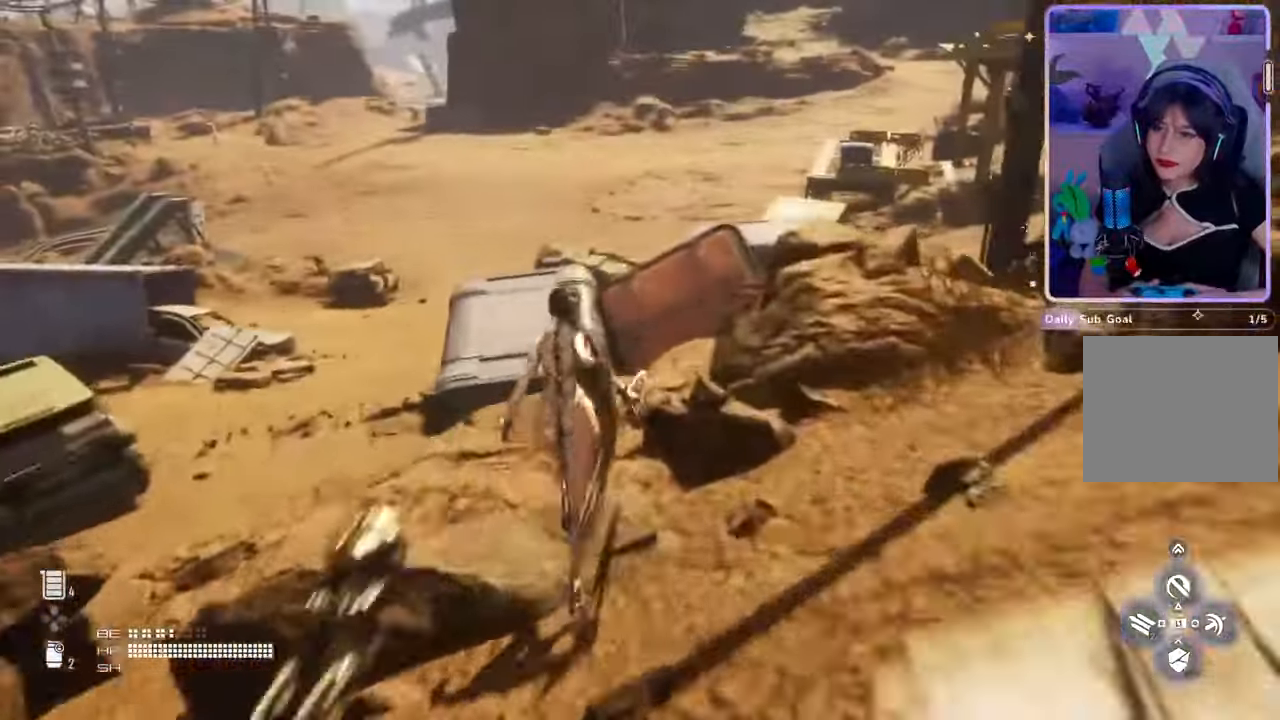
{"dt_ms": 500, "buttons": [], "left_stick": "up", "right_stick": "center", "events": []}
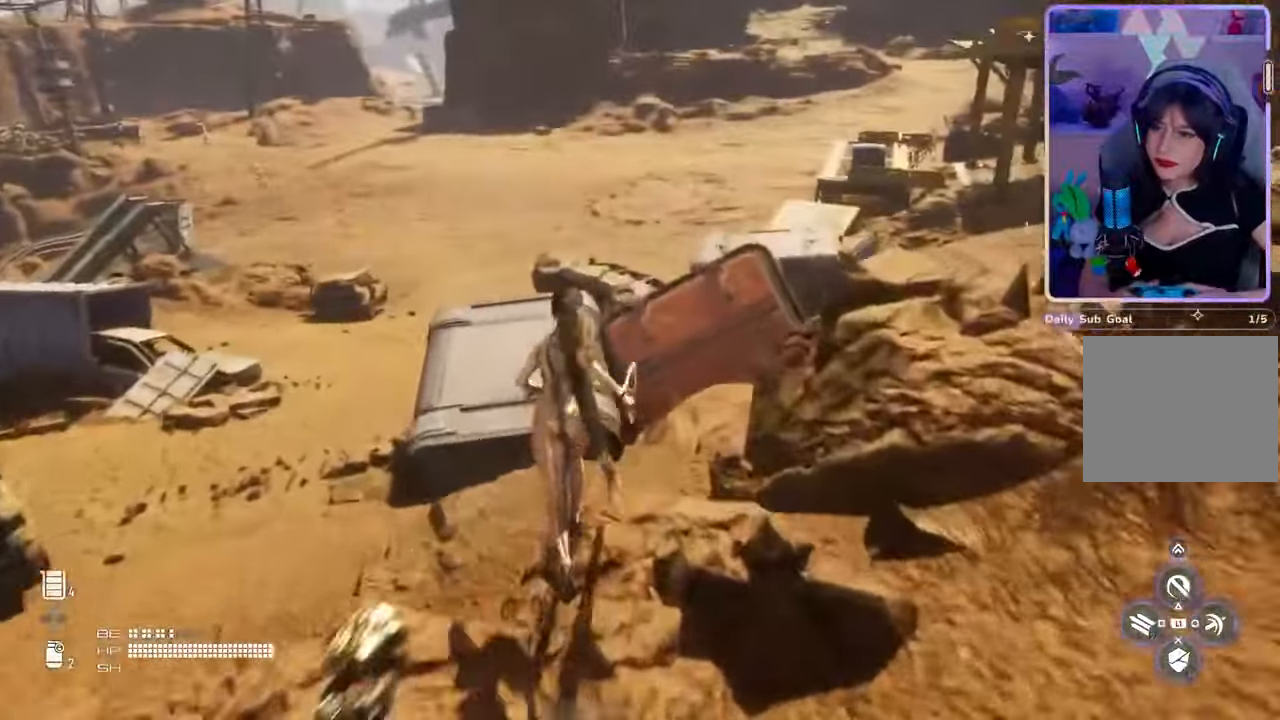
{"dt_ms": 500, "buttons": [], "left_stick": "up", "right_stick": "center", "events": [[167, "right_stick", "right"], [333, "right_stick", "center"]]}